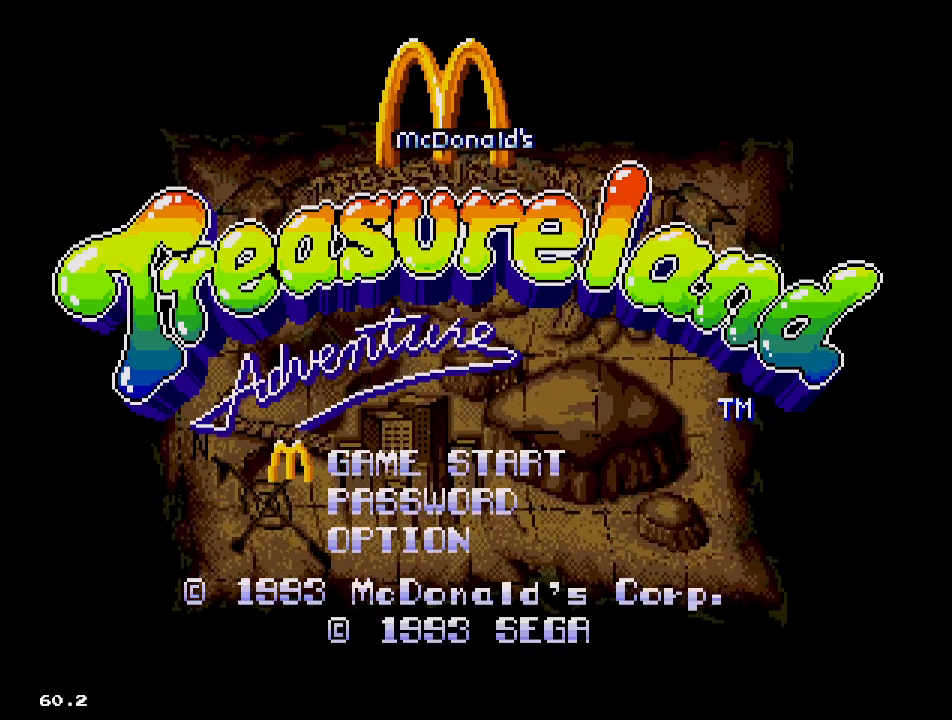
Gameplay with a controller; each line is a JSON object with the inputs held at the frame after it. "events" lists button and stick changes between this image and that frame as [ms after this image, input, new state], when the widget could be followed in between. Not read: L3 R3.
{"buttons": [], "events": [[100, "DPAD_DOWN", "down"], [183, "DPAD_DOWN", "up"], [283, "DPAD_DOWN", "down"], [367, "DPAD_DOWN", "up"]]}
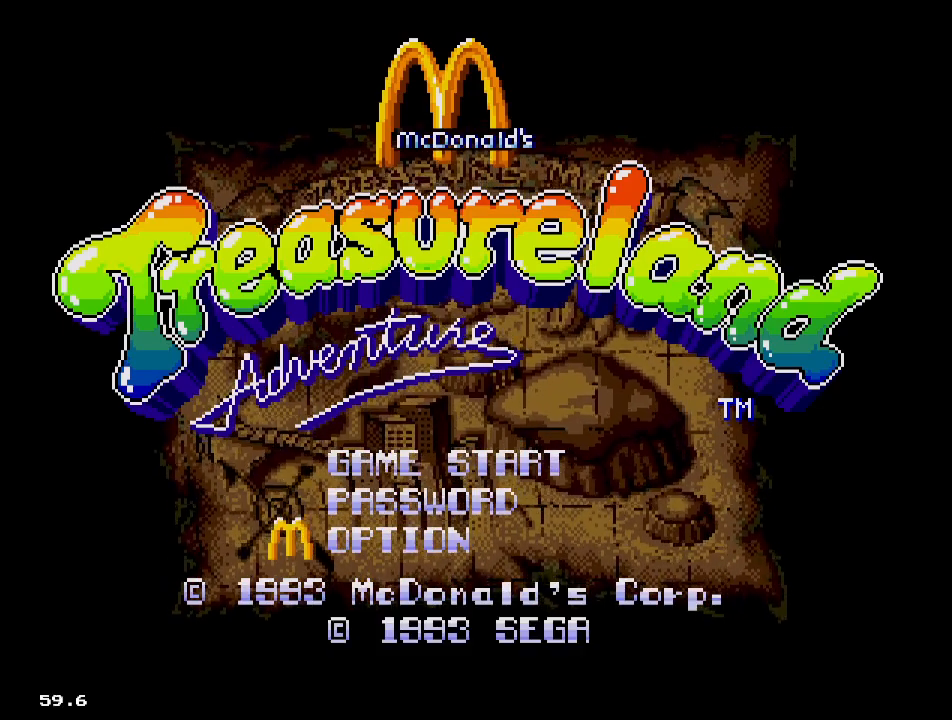
{"buttons": [], "events": [[117, "START", "down"], [267, "START", "up"]]}
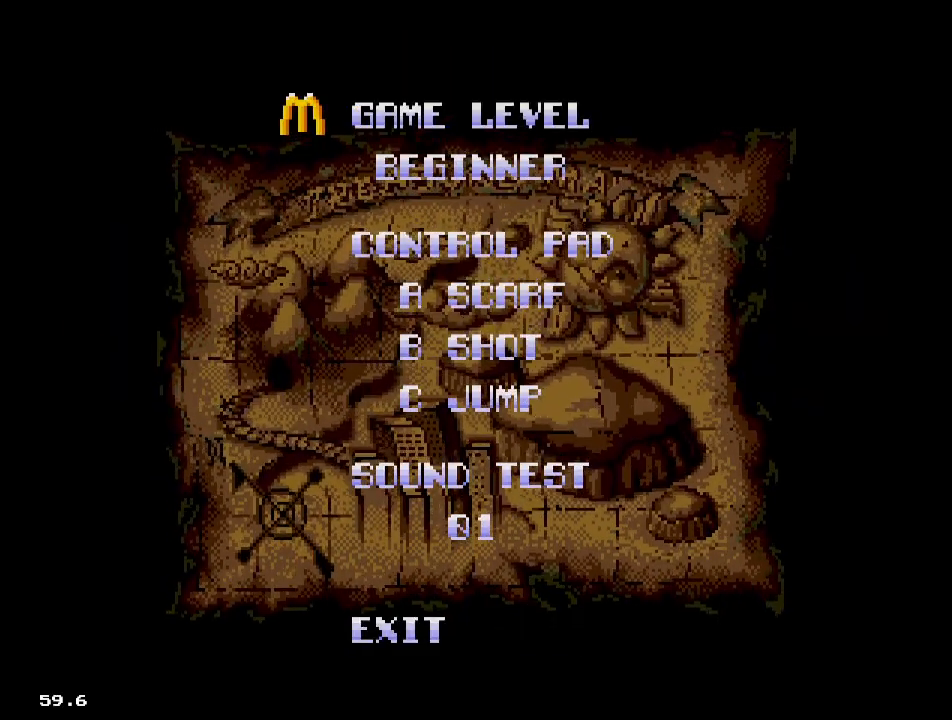
{"buttons": [], "events": [[450, "DPAD_RIGHT", "down"], [500, "DPAD_RIGHT", "up"]]}
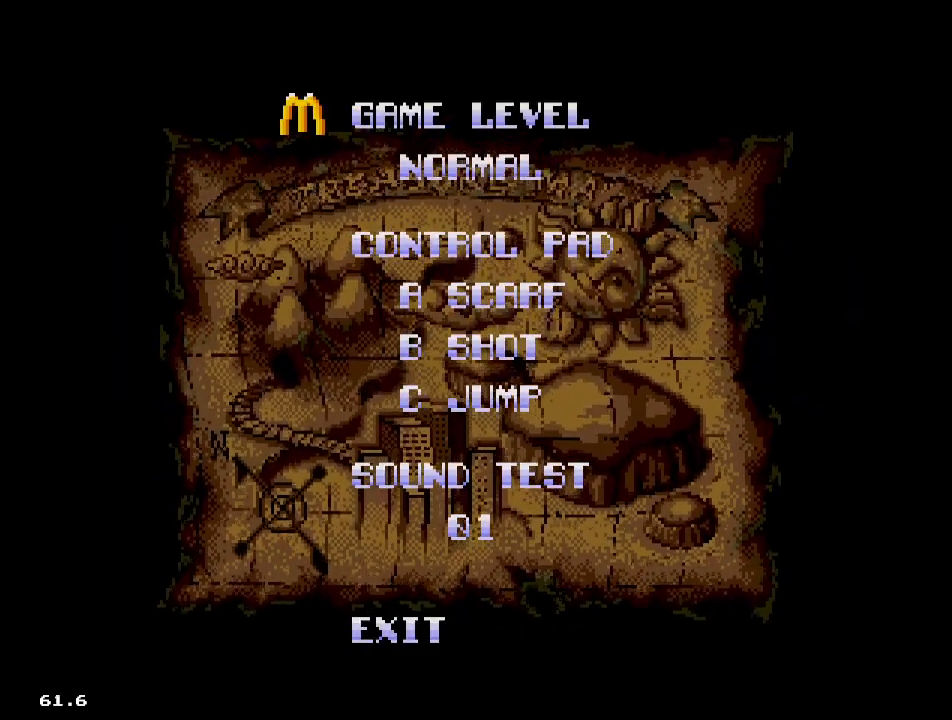
{"buttons": [], "events": [[433, "DPAD_UP", "down"], [483, "DPAD_UP", "up"]]}
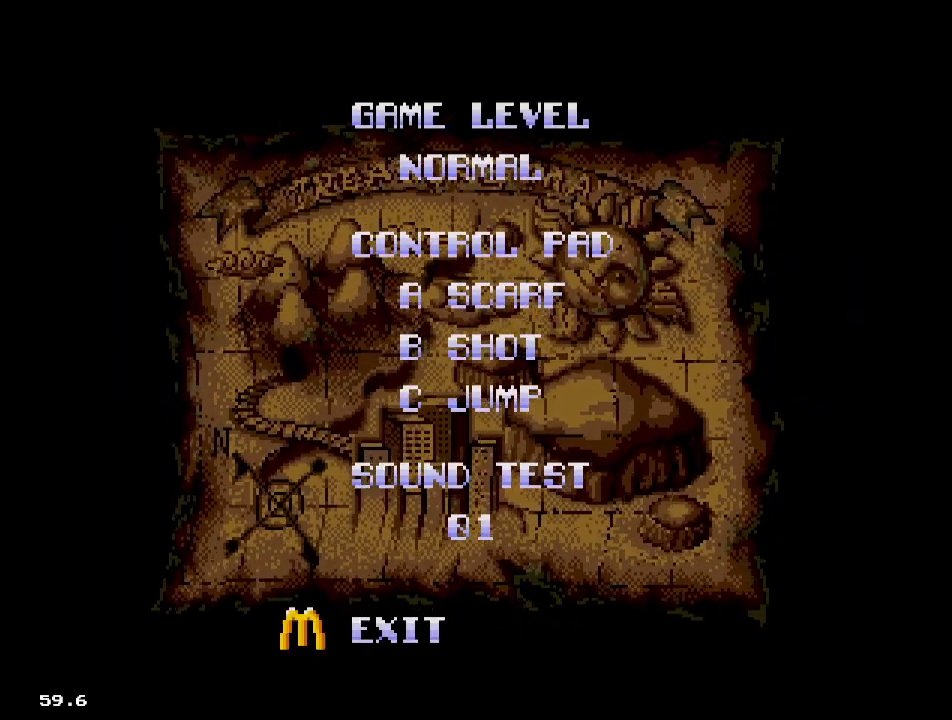
{"buttons": [], "events": []}
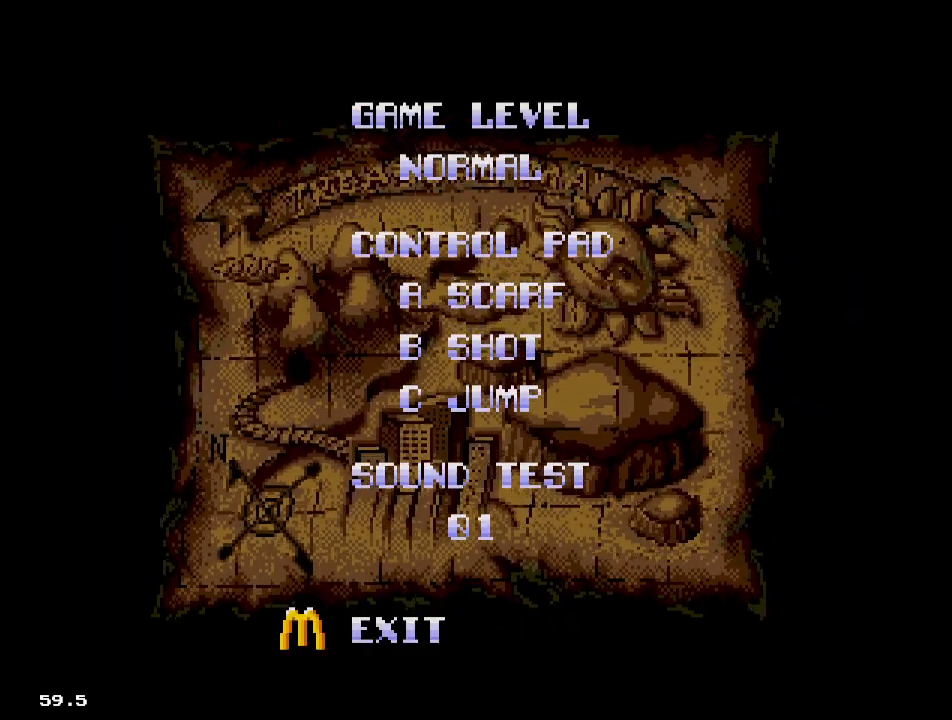
{"buttons": [], "events": [[233, "START", "down"], [367, "START", "up"]]}
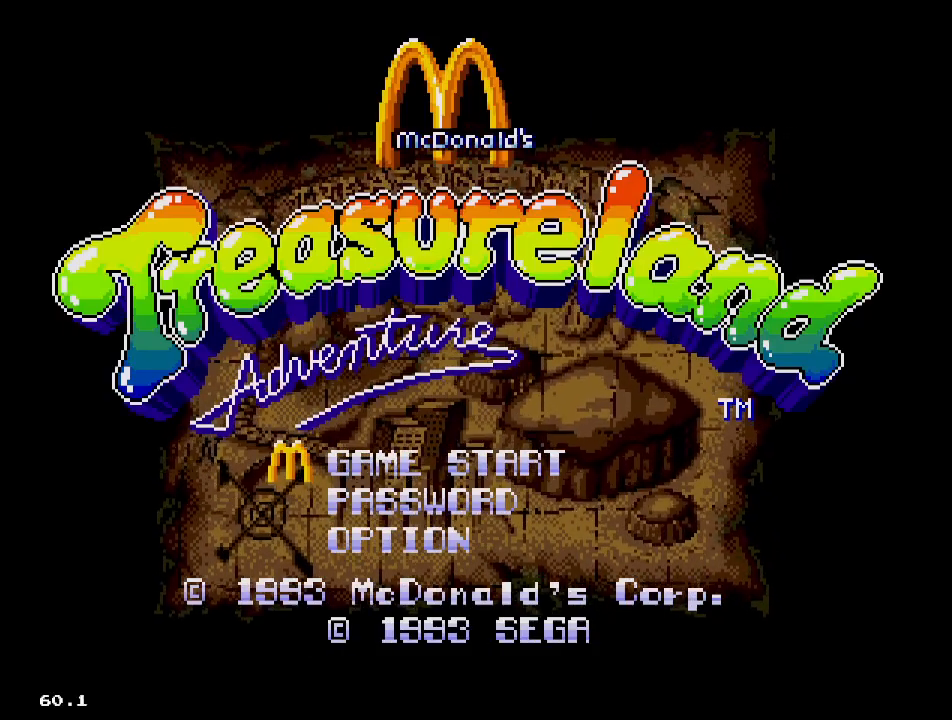
{"buttons": [], "events": []}
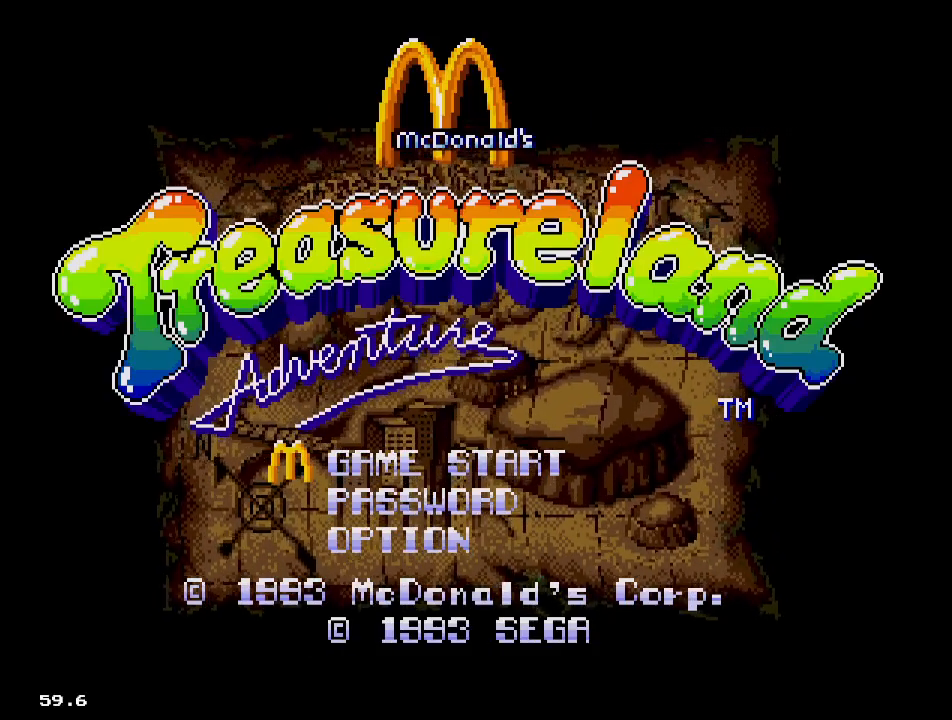
{"buttons": [], "events": []}
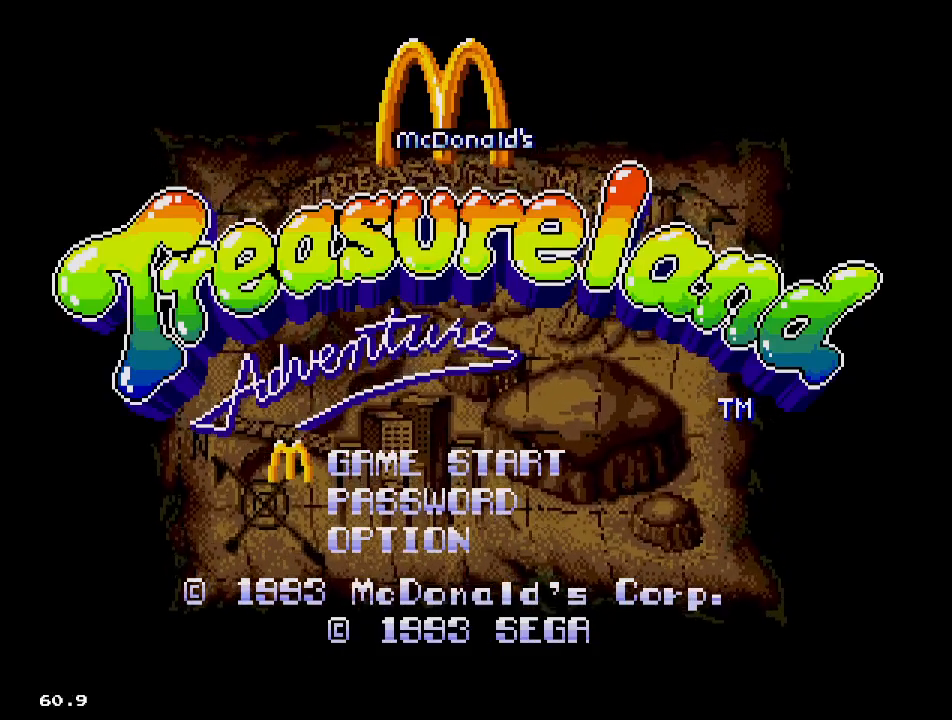
{"buttons": [], "events": []}
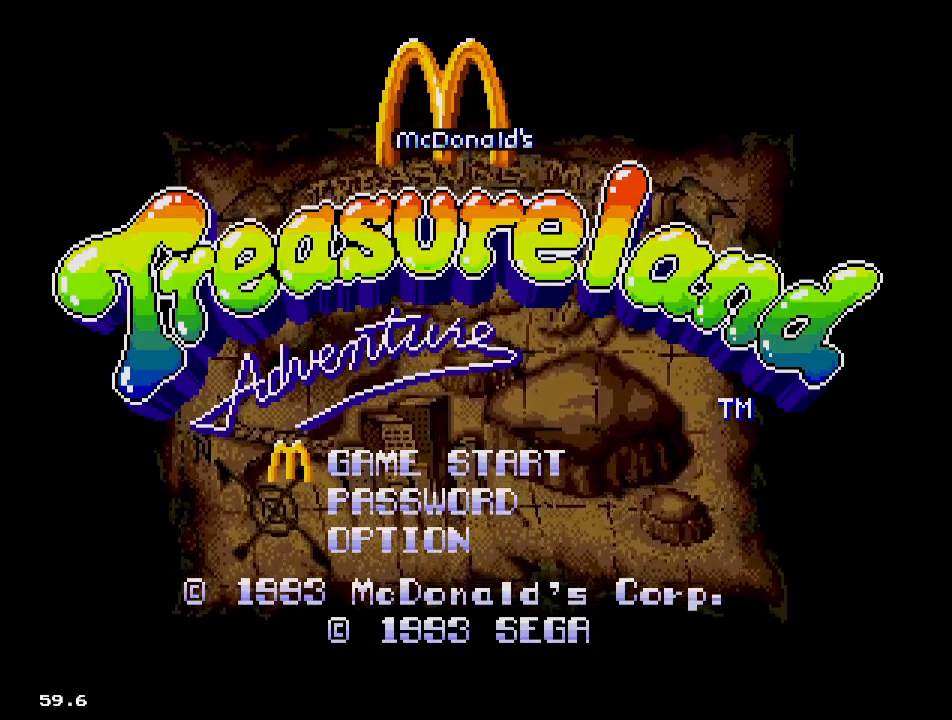
{"buttons": [], "events": []}
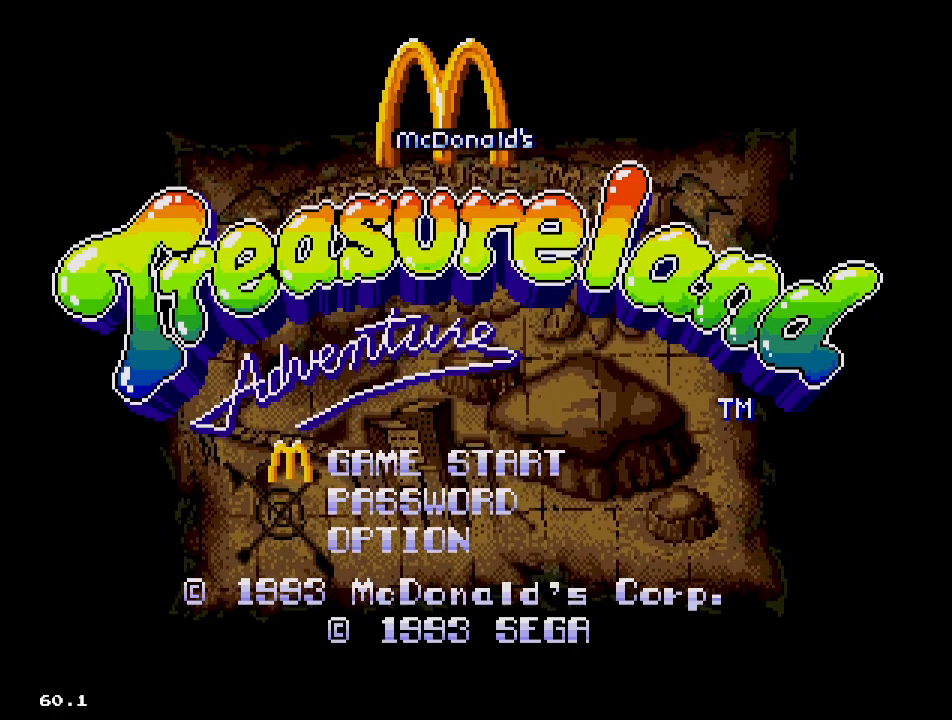
{"buttons": [], "events": [[333, "START", "down"], [450, "START", "up"]]}